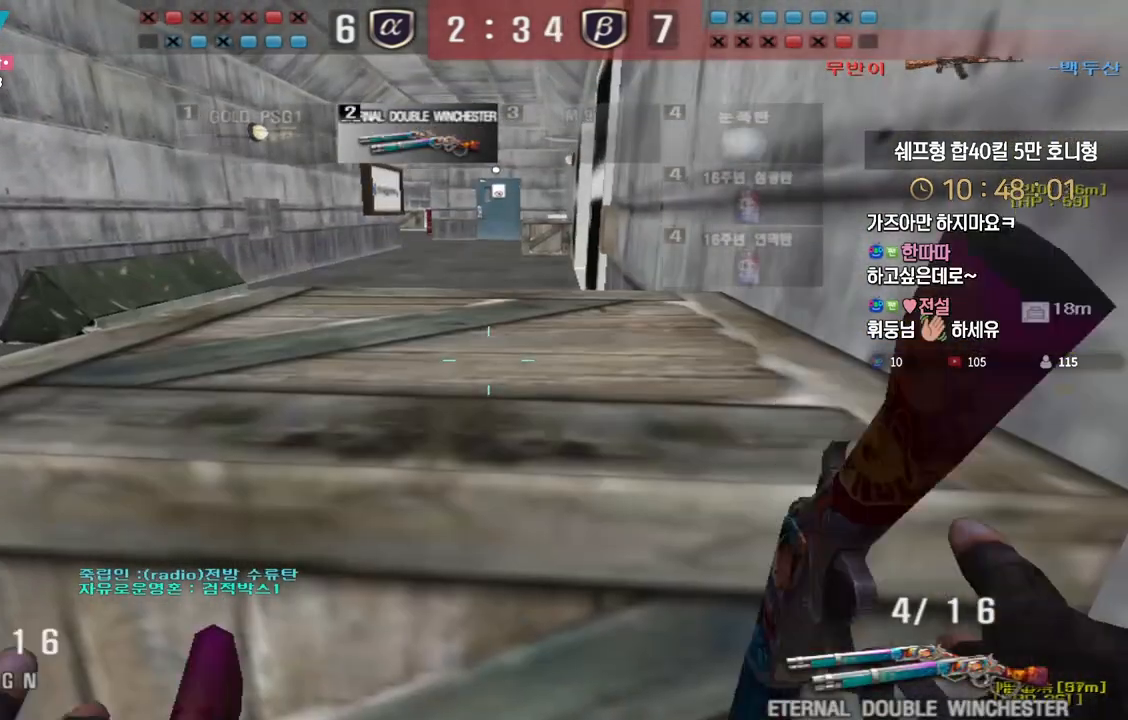
Gameplay with keyboard; each line is a JSON object with the keys held at the frame after it. "events" lists presses ("down") and releases ("up") of "a", "ctrl", "d", "e", "f", "q", "r", "s", "shift", "space", "tab" and "w" between this image and that frame as [ms after this image, input, new state], when the widget could be followed in between. No other keys are recorded. Mouse input is not recorded.
{"keys": ["a", "s"], "events": [[17, "ctrl", "down"], [167, "a", "down"], [167, "s", "down"], [200, "ctrl", "up"], [317, "ctrl", "down"], [333, "a", "up"], [350, "s", "up"], [350, "space", "down"], [367, "ctrl", "up"], [400, "space", "up"], [417, "a", "down"], [417, "s", "down"]]}
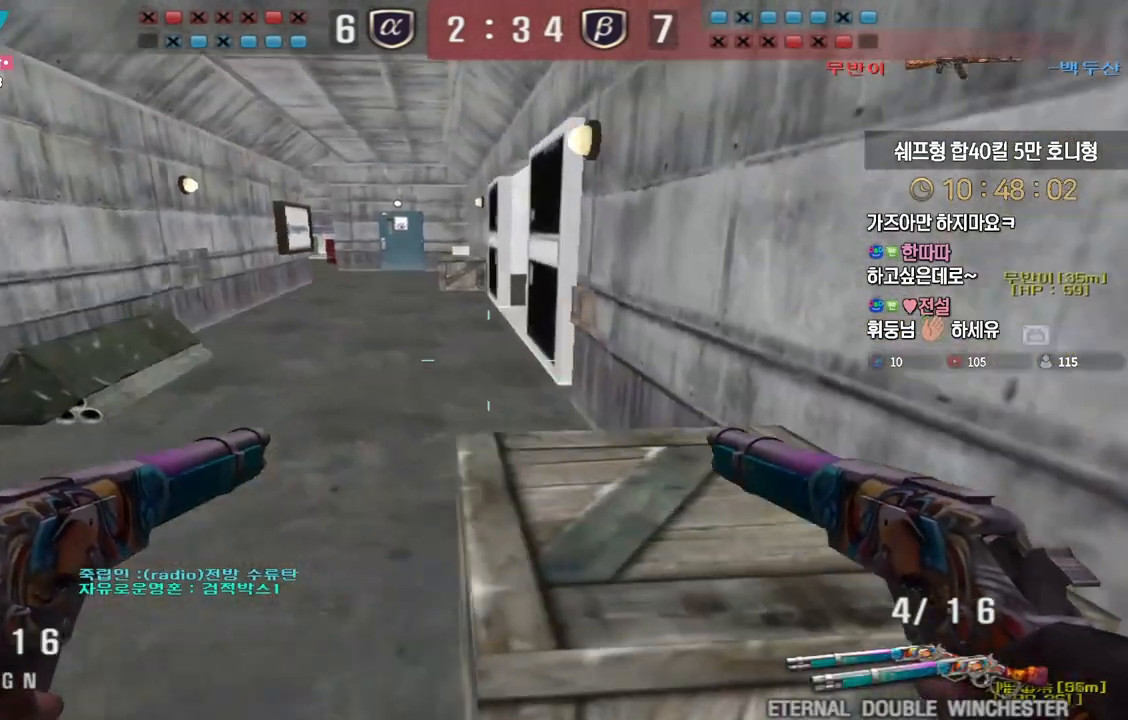
{"keys": ["a", "w"], "events": [[267, "s", "up"], [367, "w", "down"]]}
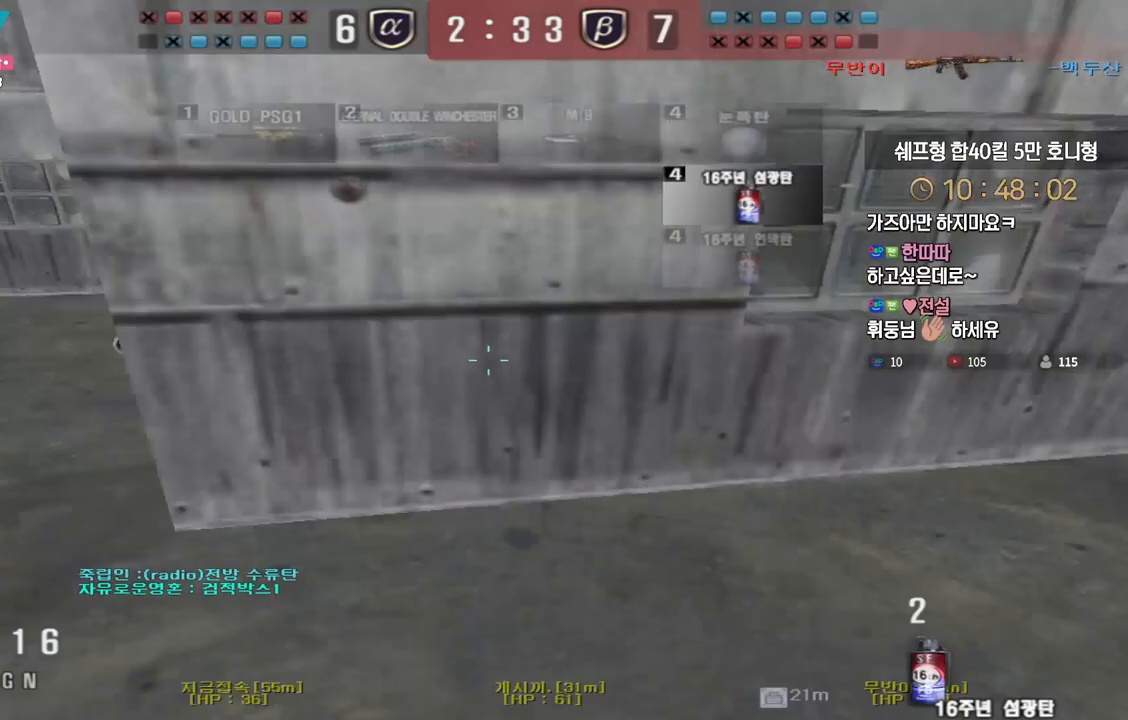
{"keys": ["d", "tab", "w"], "events": [[250, "a", "up"], [283, "d", "down"], [350, "tab", "down"]]}
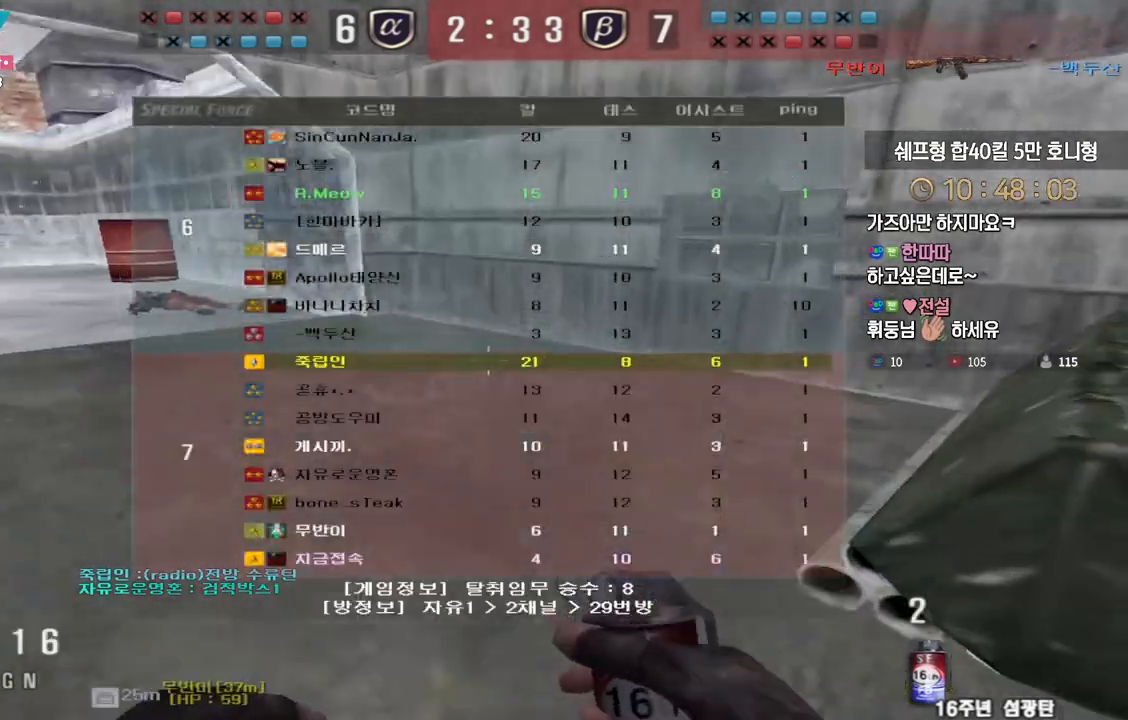
{"keys": ["d", "tab", "w"], "events": []}
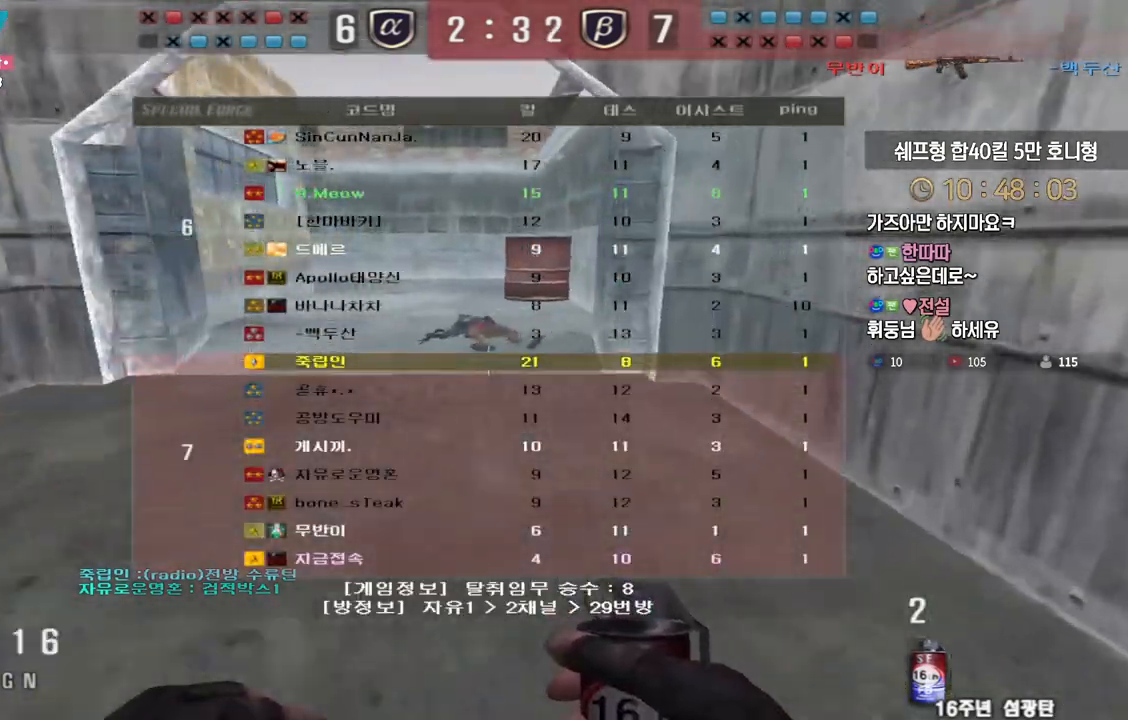
{"keys": ["d", "w"], "events": [[400, "tab", "up"]]}
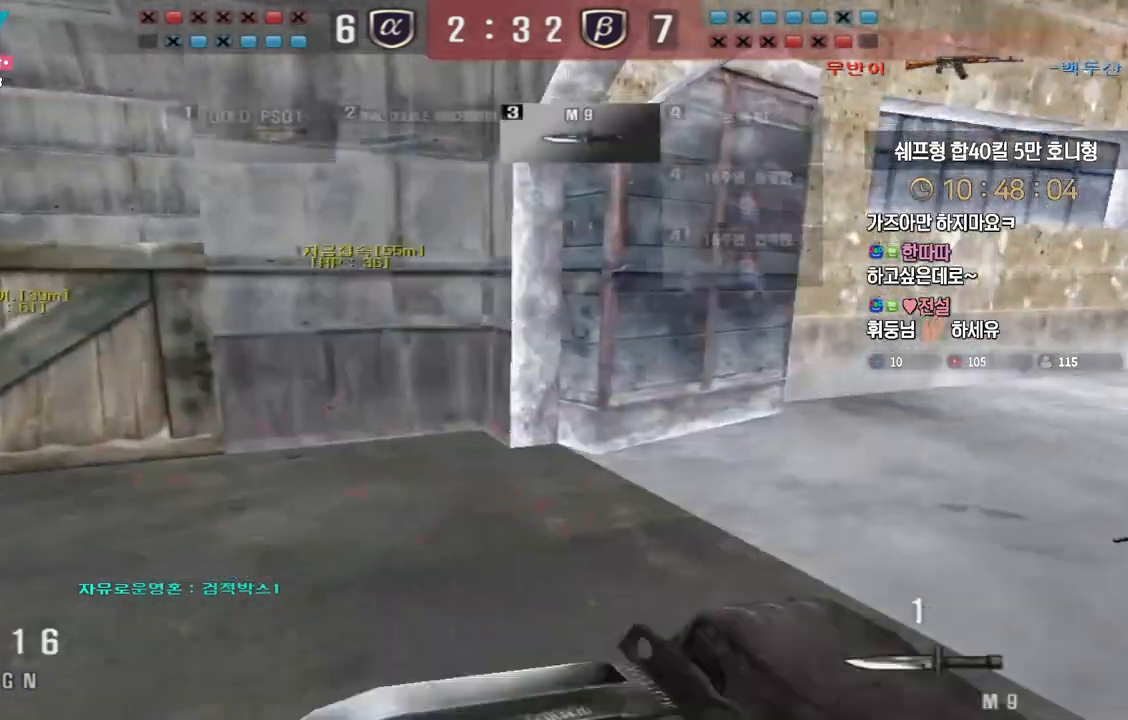
{"keys": [], "events": [[83, "shift", "down"], [100, "w", "up"], [117, "d", "up"], [117, "shift", "up"], [117, "space", "down"], [167, "space", "up"], [400, "r", "down"], [467, "r", "up"]]}
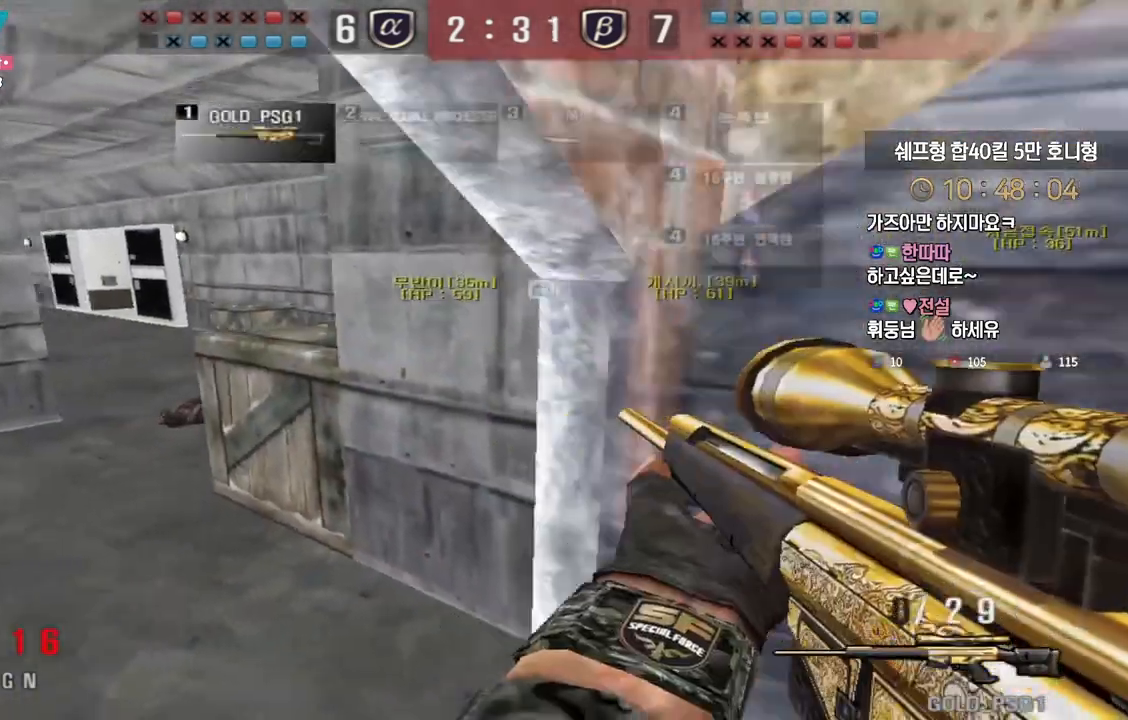
{"keys": [], "events": [[133, "d", "down"], [167, "w", "down"], [317, "shift", "down"], [350, "d", "up"], [350, "w", "up"], [367, "space", "down"], [383, "shift", "up"], [417, "space", "up"]]}
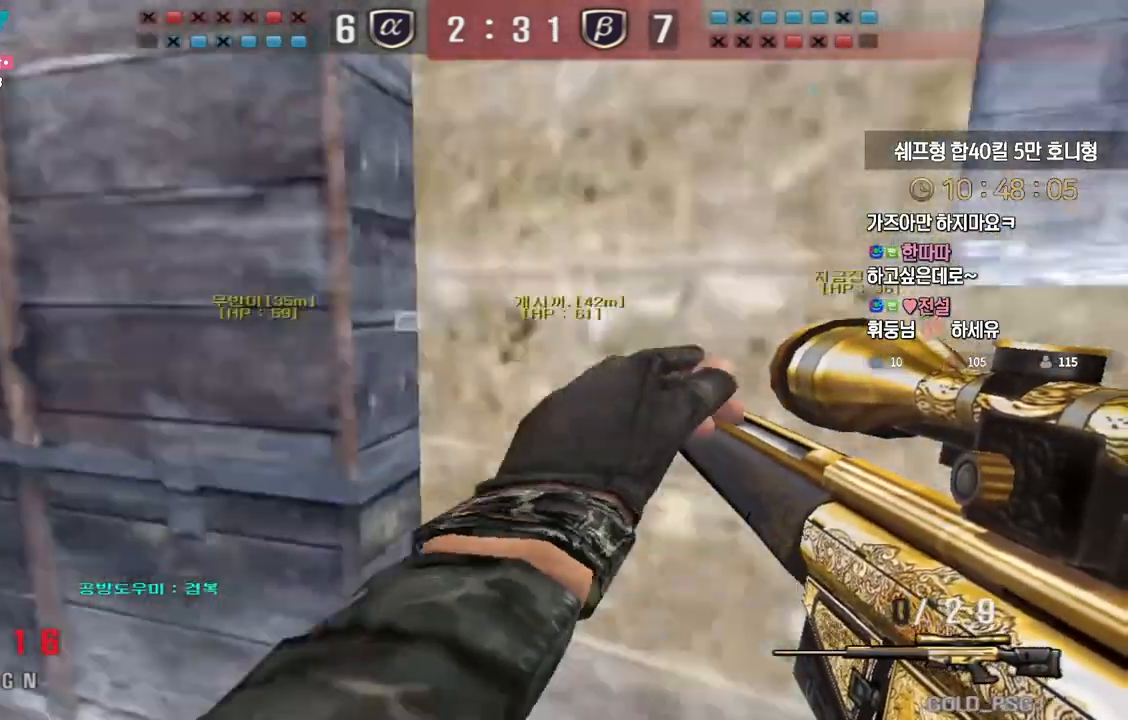
{"keys": ["d", "s"], "events": [[250, "tab", "down"], [400, "d", "down"], [417, "s", "down"], [433, "tab", "up"]]}
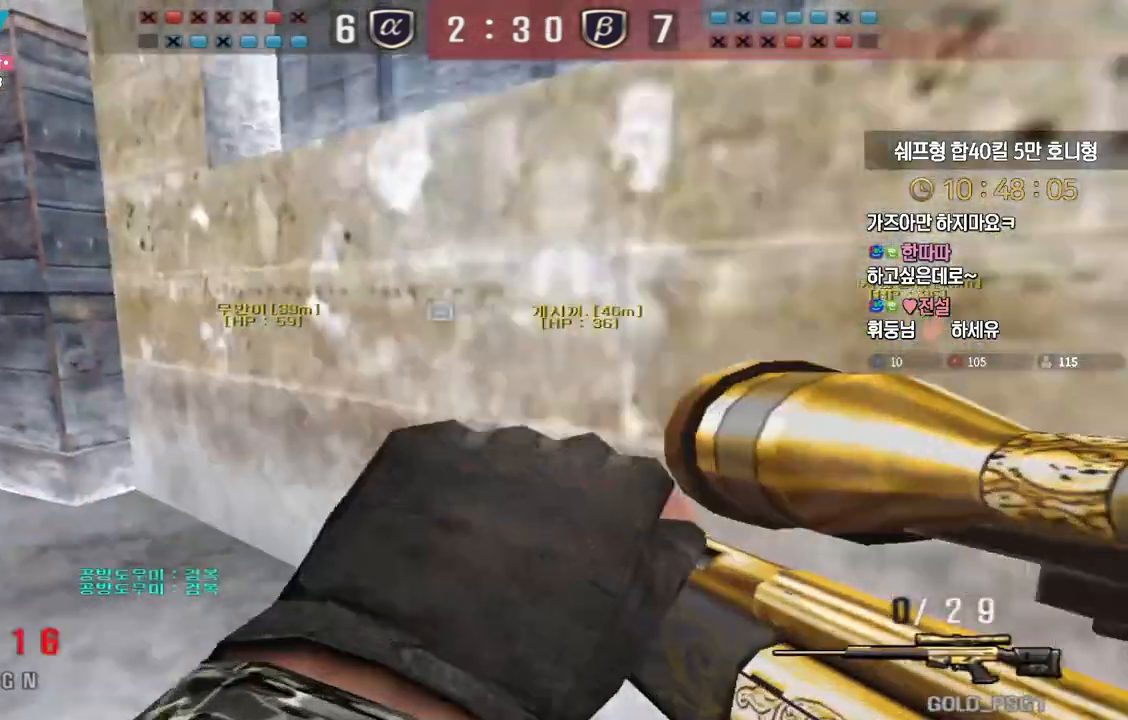
{"keys": ["a", "s"], "events": [[83, "shift", "down"], [100, "s", "up"], [117, "d", "up"], [117, "space", "down"], [133, "shift", "up"], [150, "space", "up"], [167, "d", "down"], [183, "s", "down"], [417, "a", "down"], [417, "d", "up"]]}
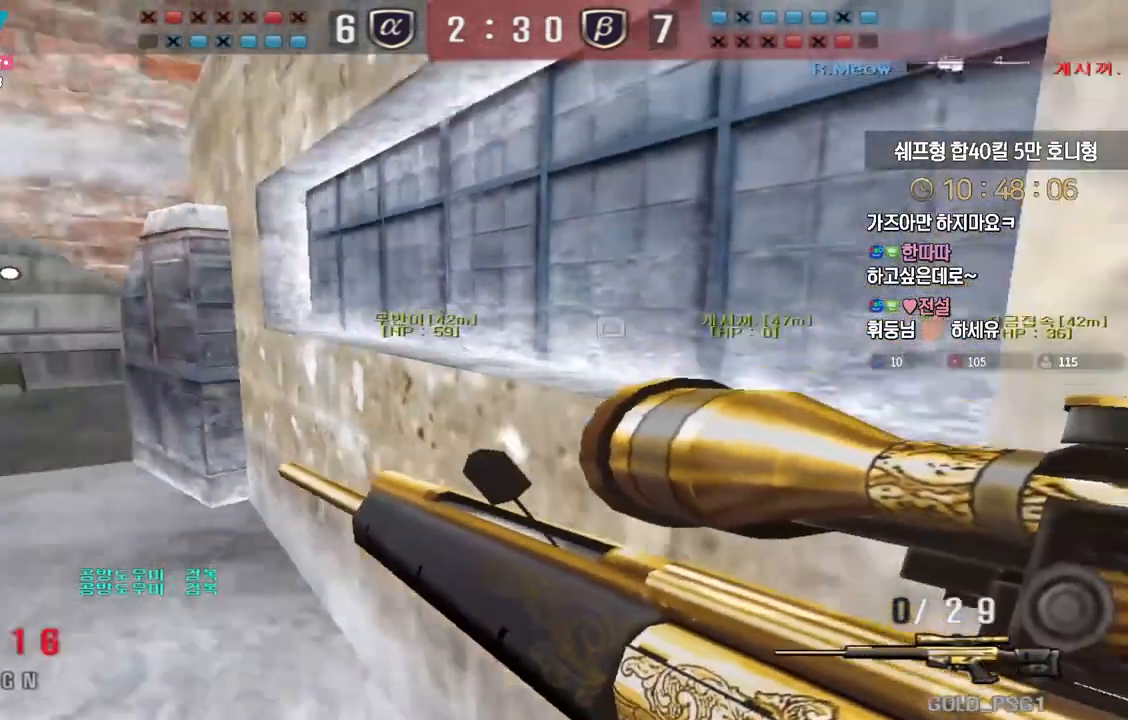
{"keys": ["shift"], "events": [[317, "shift", "down"], [350, "a", "up"], [350, "s", "up"], [350, "space", "down"], [400, "space", "up"]]}
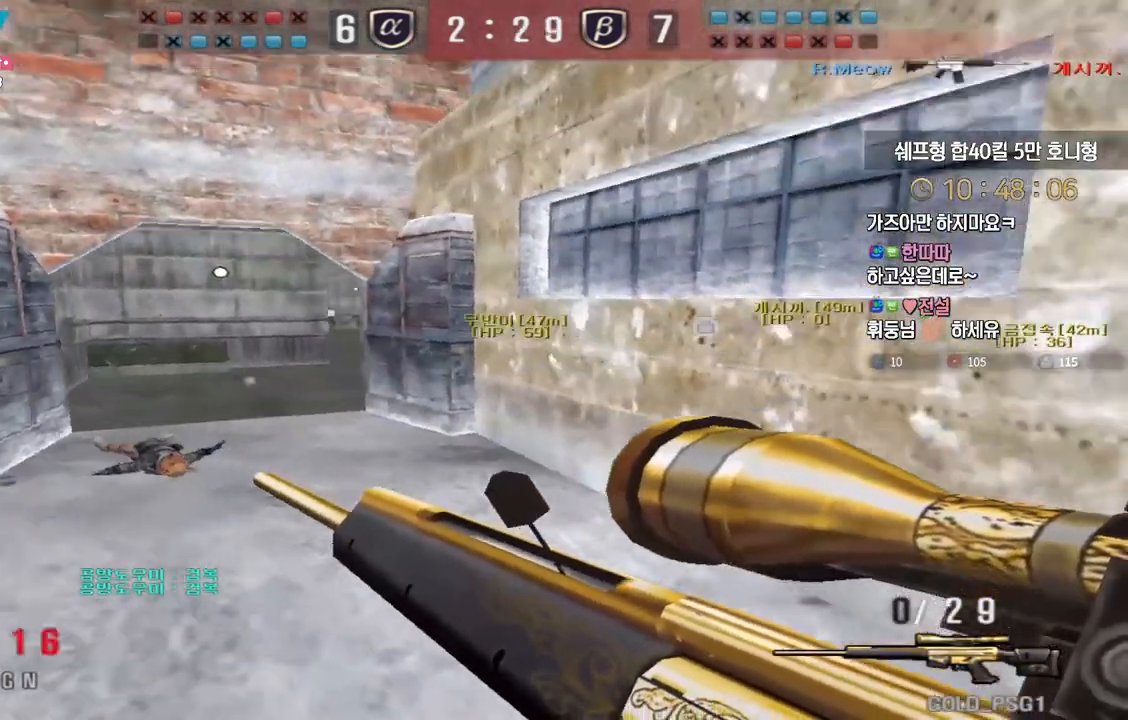
{"keys": ["a", "w"], "events": [[50, "shift", "up"], [400, "w", "down"], [417, "a", "down"]]}
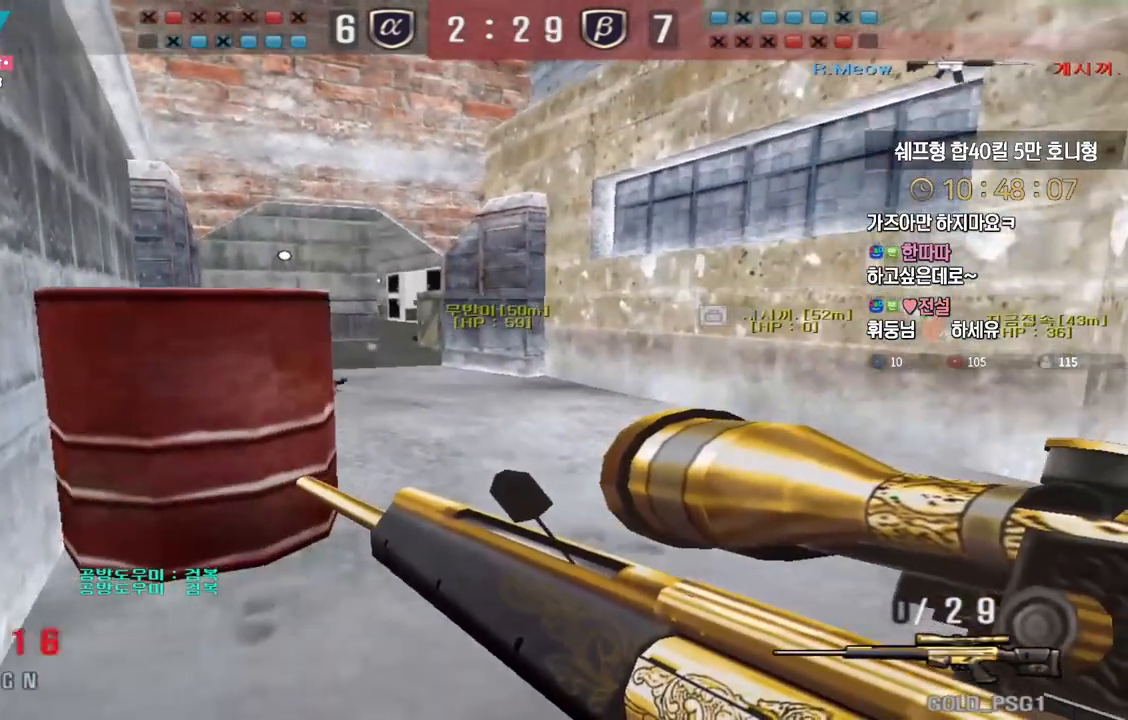
{"keys": ["a", "w"], "events": [[333, "shift", "down"], [350, "a", "up"], [350, "w", "up"], [433, "a", "down"], [433, "shift", "up"], [433, "w", "down"]]}
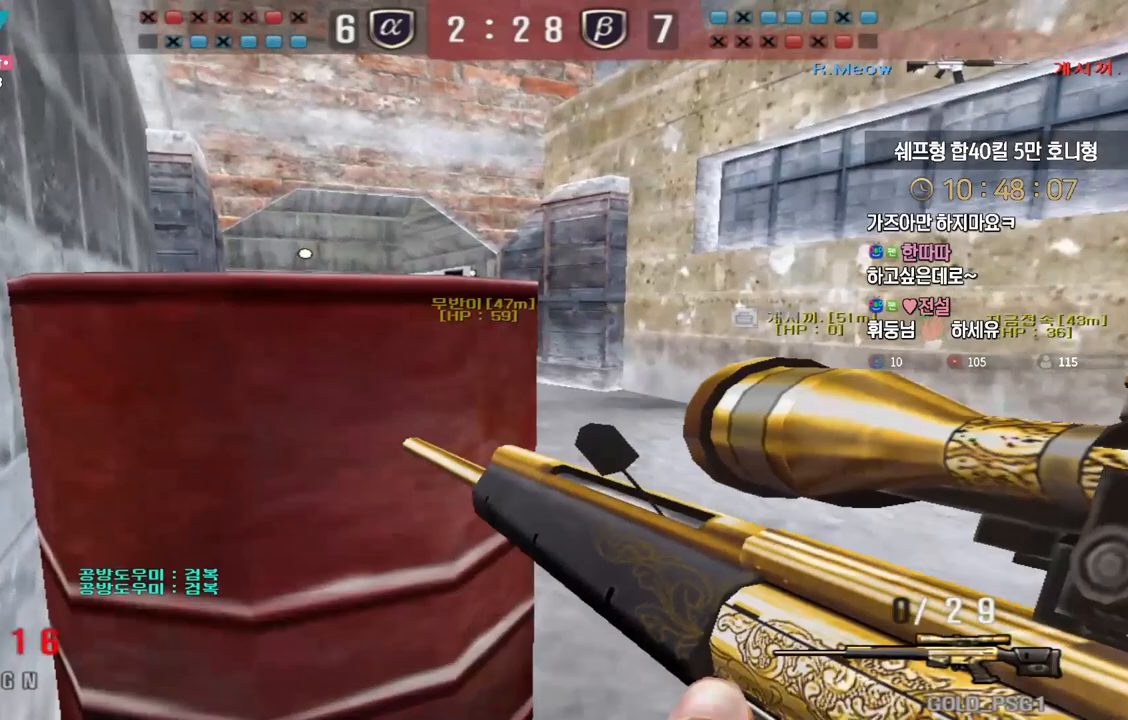
{"keys": ["ctrl", "tab"], "events": [[33, "ctrl", "down"], [67, "a", "up"], [67, "w", "up"], [267, "tab", "down"]]}
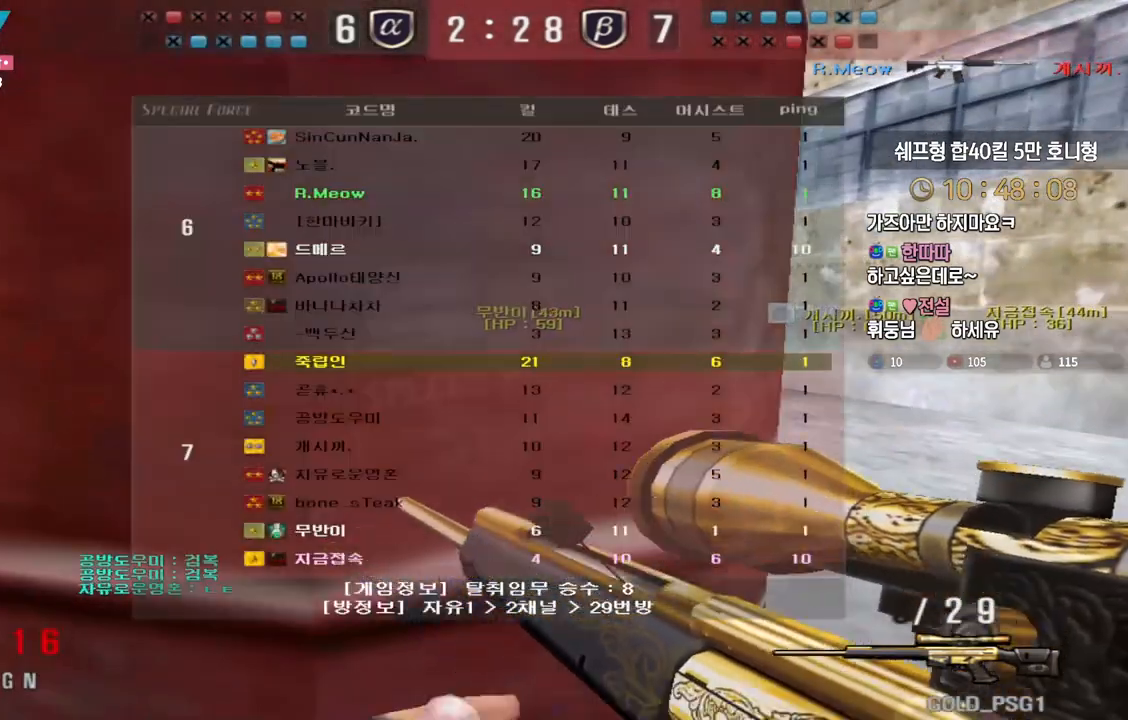
{"keys": ["d", "w"], "events": [[433, "w", "down"], [450, "ctrl", "up"], [450, "d", "down"], [483, "tab", "up"]]}
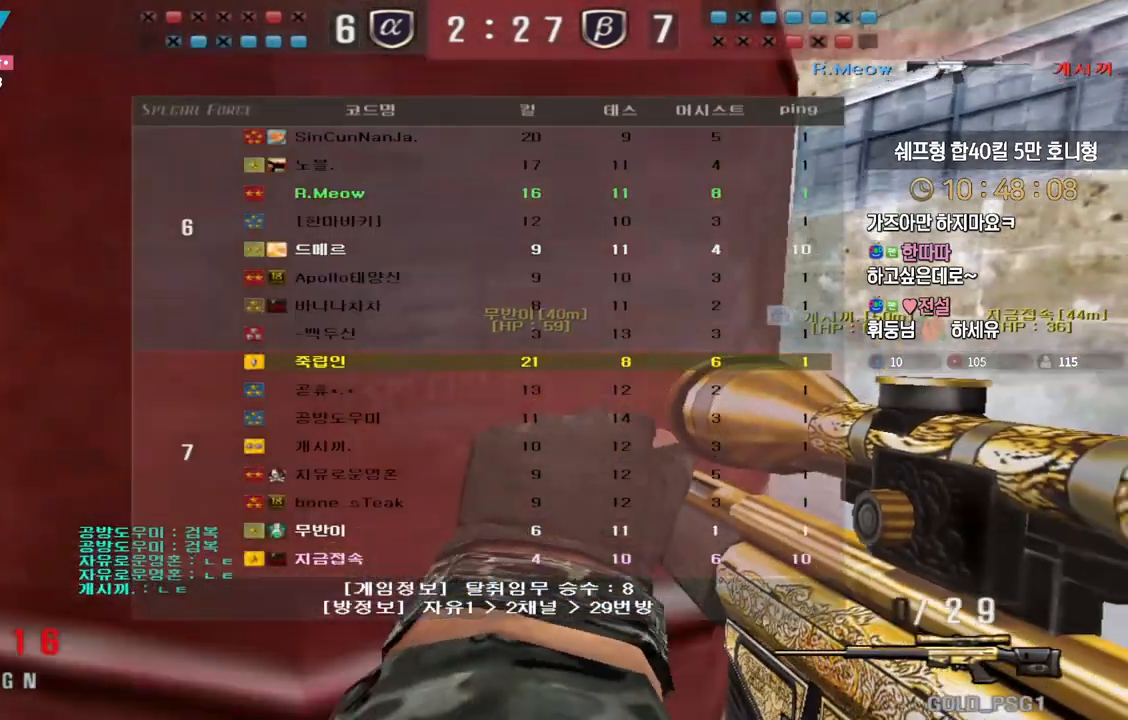
{"keys": ["d", "w"], "events": [[67, "ctrl", "down"], [67, "w", "up"], [100, "ctrl", "up"], [100, "d", "up"], [100, "space", "down"], [150, "d", "down"], [150, "space", "up"], [233, "w", "down"]]}
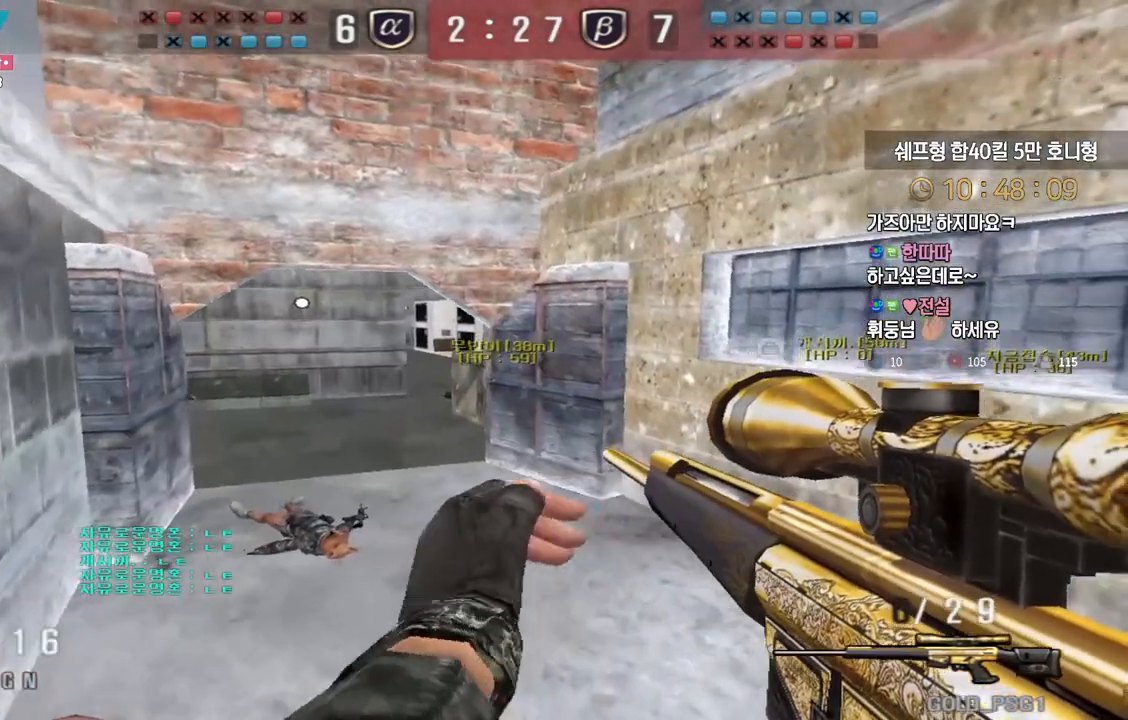
{"keys": ["a", "w"], "events": [[100, "d", "up"], [133, "a", "down"], [183, "a", "up"], [217, "d", "down"], [250, "d", "up"], [300, "a", "down"], [383, "ctrl", "down"], [400, "a", "up"], [417, "w", "up"], [433, "ctrl", "up"], [433, "space", "down"], [467, "a", "down"], [467, "space", "up"], [483, "w", "down"]]}
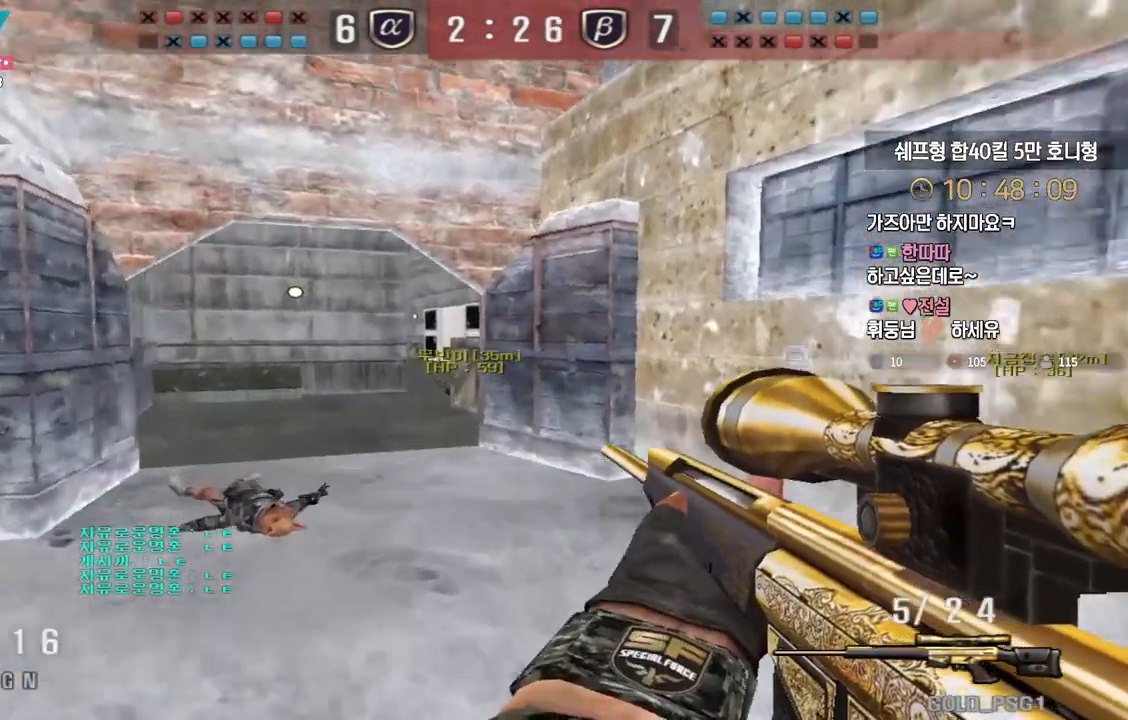
{"keys": [], "events": [[267, "a", "up"], [467, "w", "up"]]}
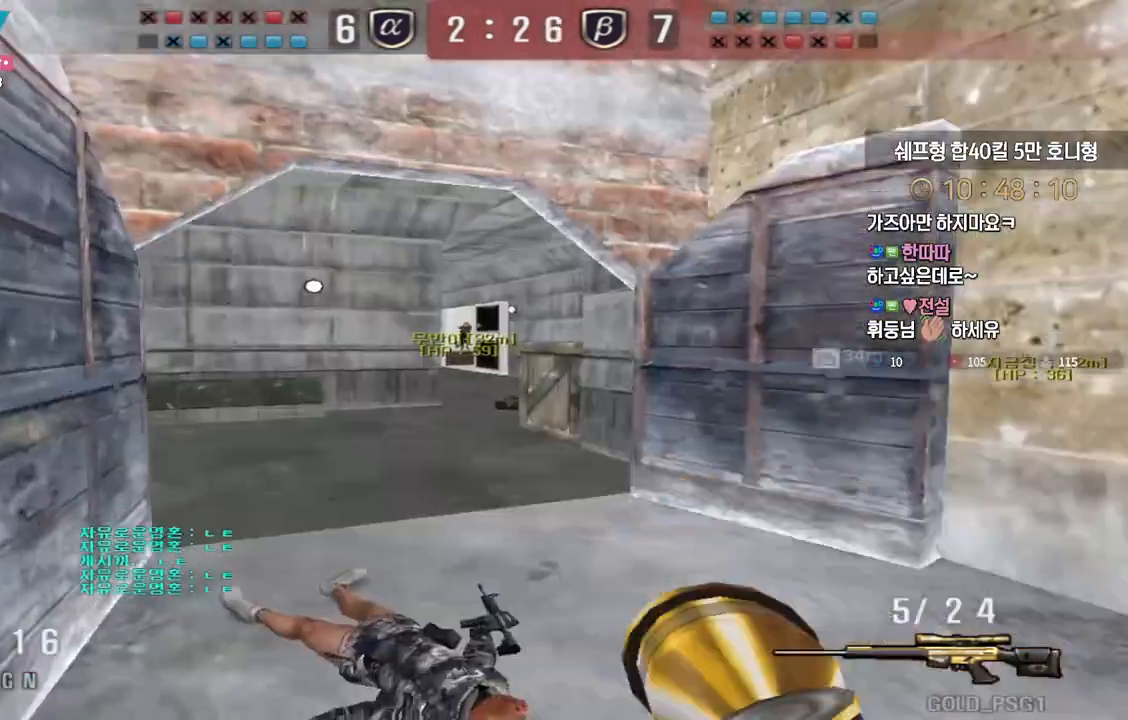
{"keys": ["a"], "events": [[17, "w", "down"], [67, "a", "down"], [383, "a", "up"], [383, "ctrl", "down"], [383, "w", "up"], [467, "ctrl", "up"], [500, "a", "down"]]}
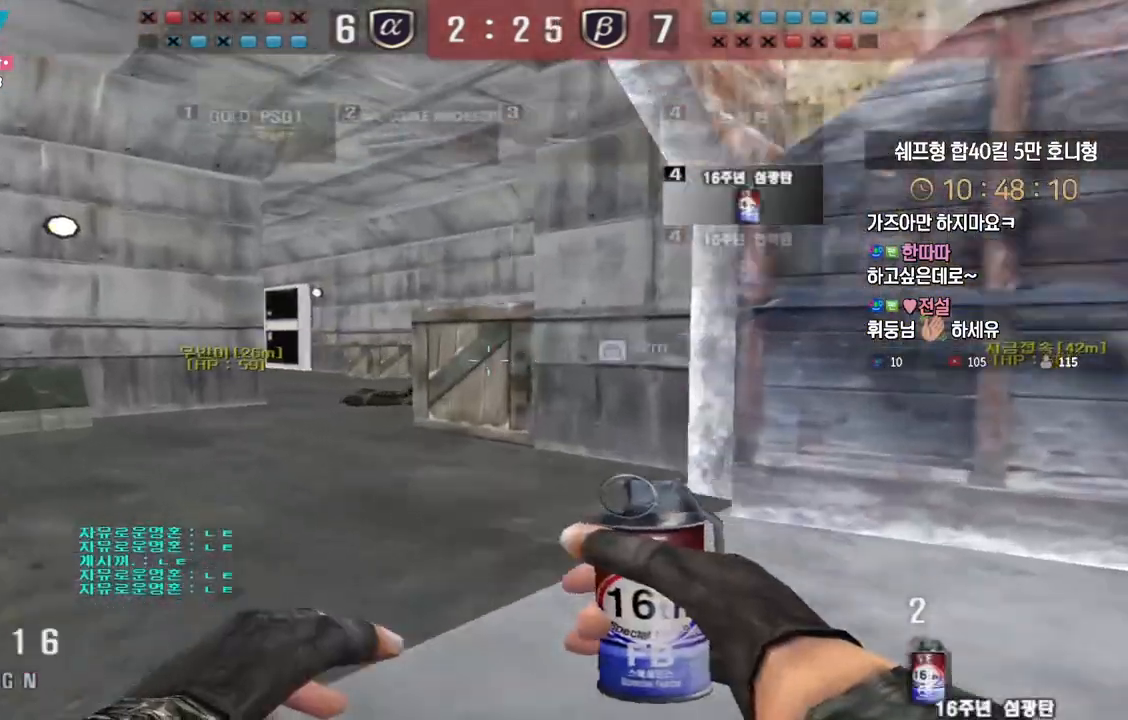
{"keys": ["a", "w"], "events": [[17, "w", "down"], [233, "ctrl", "down"], [250, "a", "up"], [250, "w", "up"], [333, "a", "down"], [333, "ctrl", "up"], [333, "w", "down"]]}
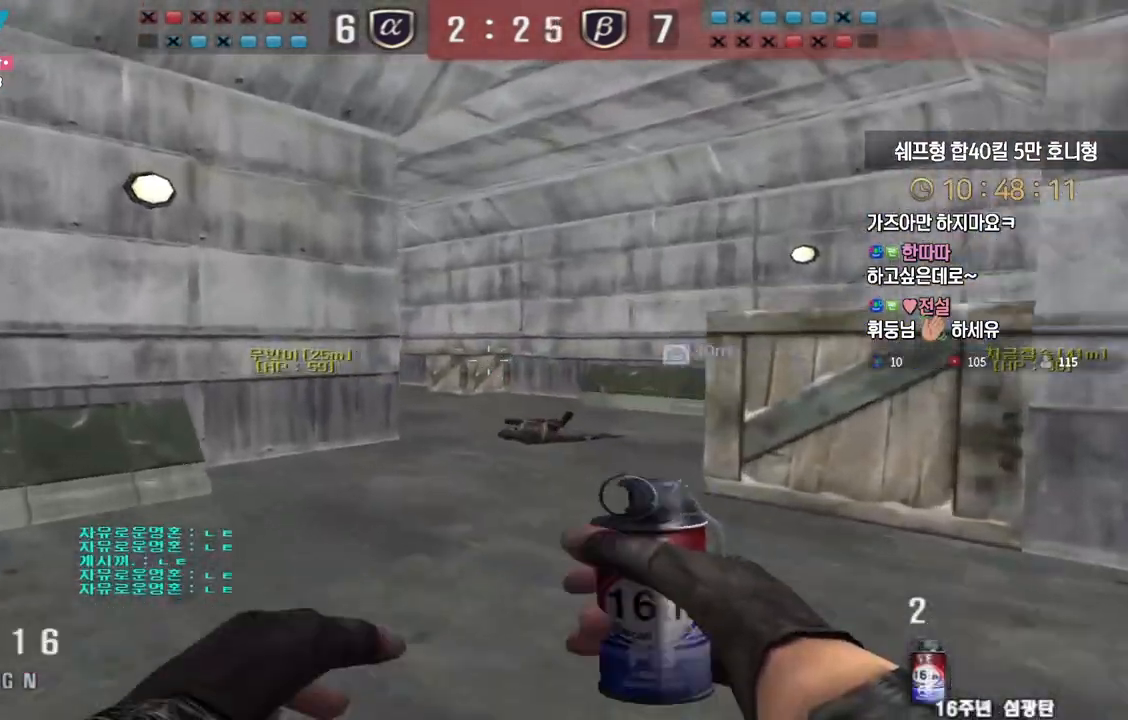
{"keys": ["d", "tab"], "events": [[50, "a", "up"], [67, "ctrl", "down"], [67, "w", "up"], [133, "d", "down"], [167, "ctrl", "up"], [167, "w", "down"], [183, "tab", "down"], [417, "ctrl", "down"], [417, "d", "up"], [417, "w", "up"], [500, "ctrl", "up"], [500, "d", "down"]]}
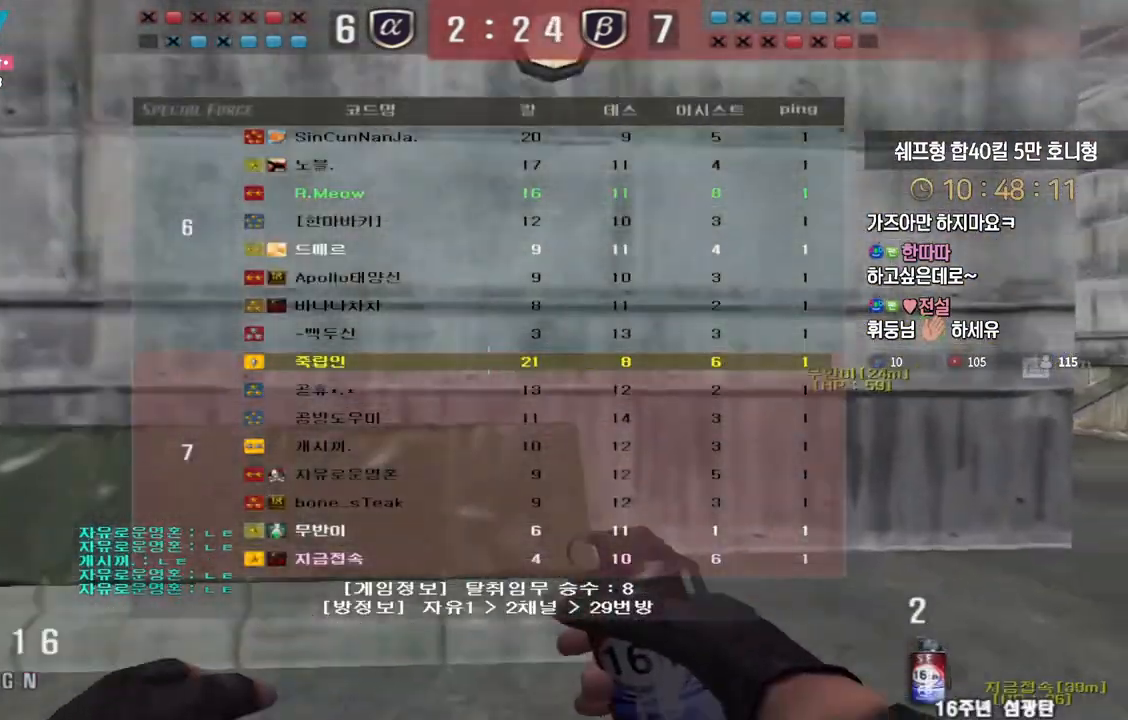
{"keys": ["d", "tab", "w"], "events": [[17, "w", "down"], [217, "d", "up"], [250, "ctrl", "down"], [283, "w", "up"], [333, "ctrl", "up"], [333, "d", "down"], [333, "w", "down"]]}
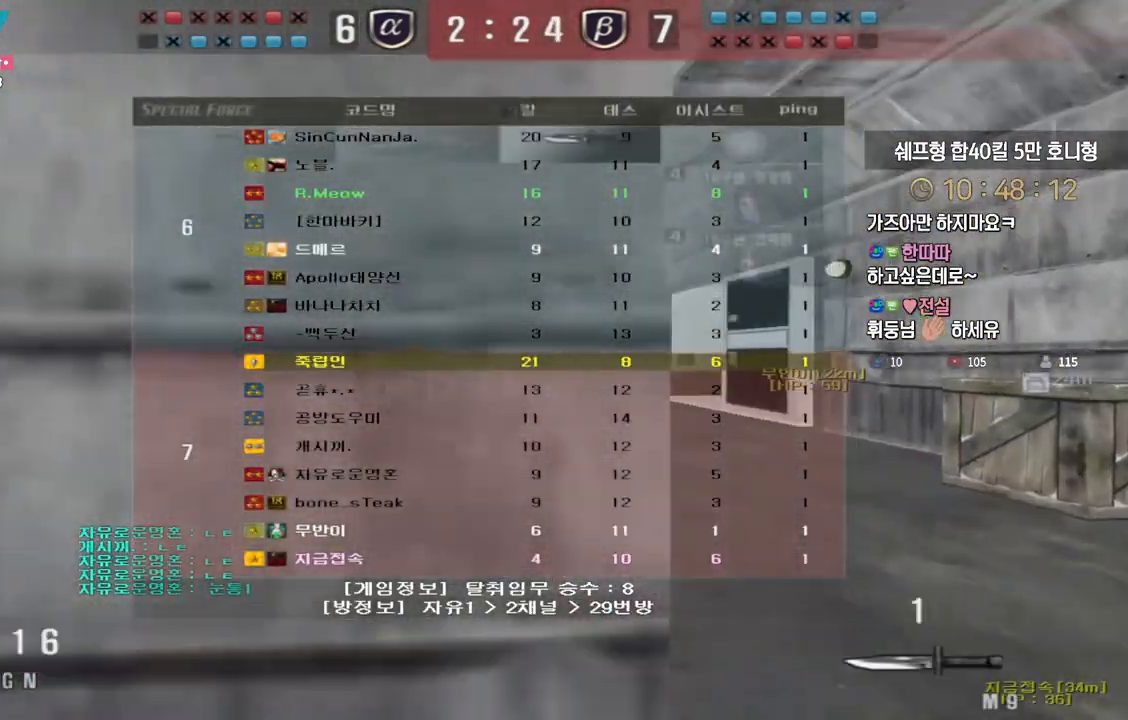
{"keys": ["ctrl", "tab"], "events": [[83, "d", "up"], [100, "ctrl", "down"], [133, "w", "up"], [200, "ctrl", "up"], [200, "d", "down"], [200, "w", "down"], [450, "d", "up"], [467, "w", "up"], [483, "ctrl", "down"]]}
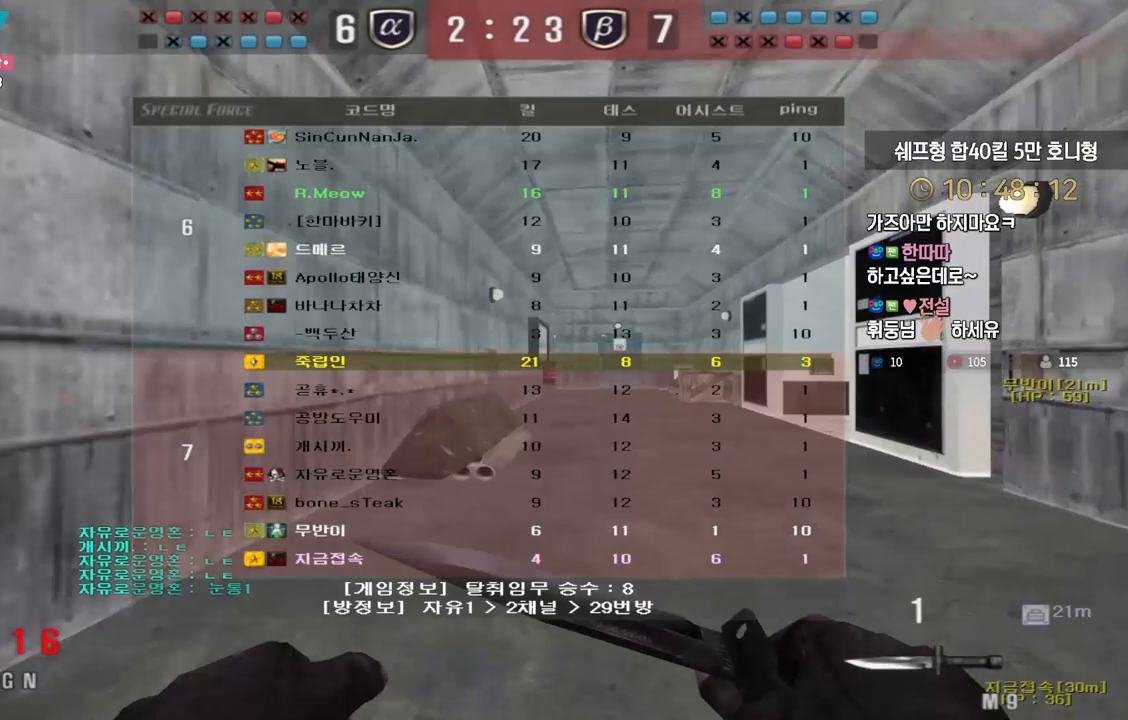
{"keys": ["d", "tab", "w"], "events": [[50, "ctrl", "up"], [67, "d", "down"], [67, "w", "down"], [300, "ctrl", "down"], [317, "d", "up"], [317, "w", "up"], [400, "ctrl", "up"], [417, "d", "down"], [417, "w", "down"]]}
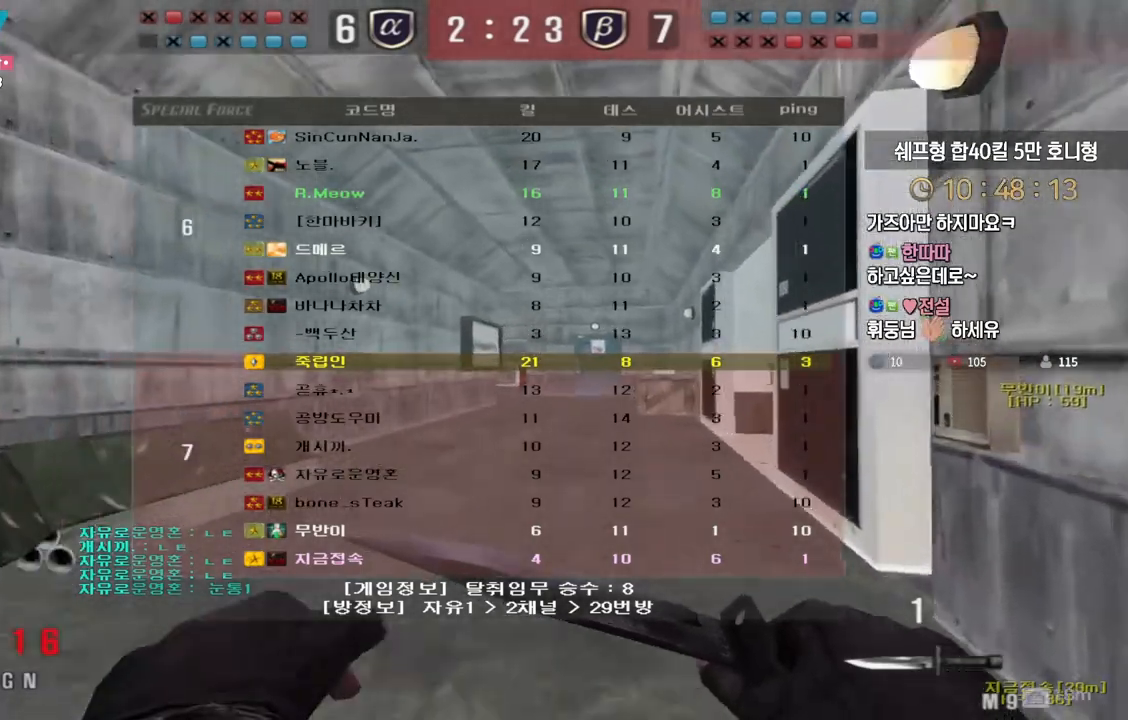
{"keys": ["a", "w"], "events": [[150, "ctrl", "down"], [150, "tab", "up"], [167, "d", "up"], [167, "w", "up"], [250, "w", "down"], [283, "a", "down"], [283, "ctrl", "up"]]}
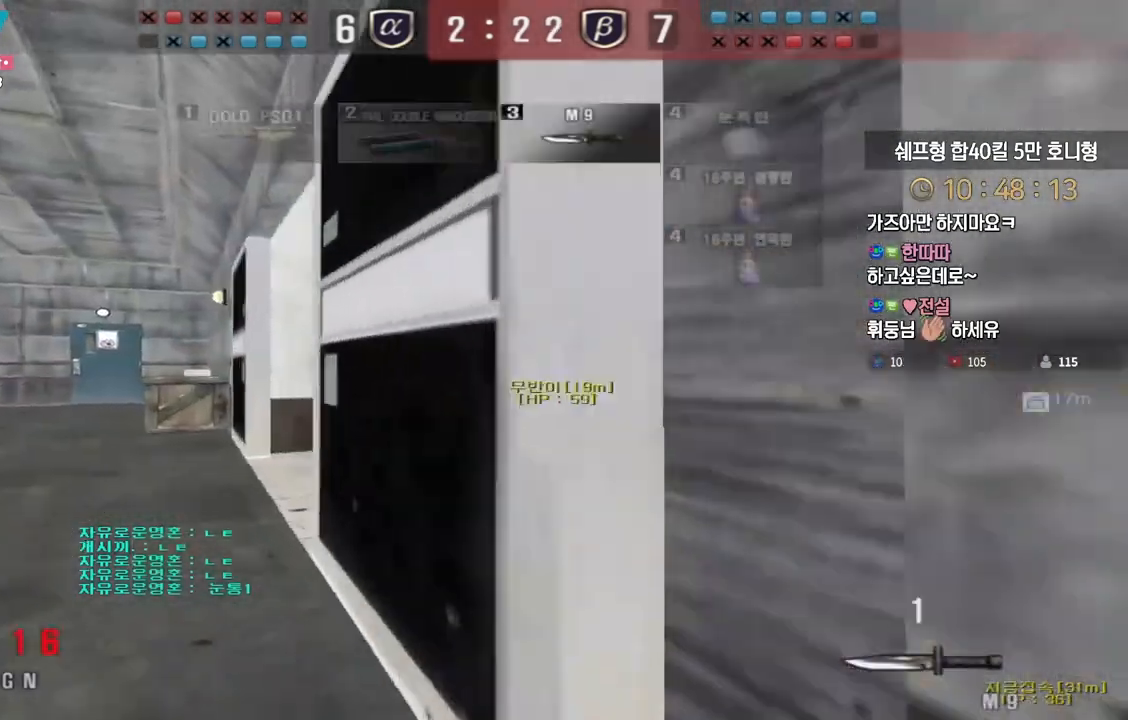
{"keys": ["a"], "events": [[50, "ctrl", "down"], [50, "w", "up"], [67, "a", "up"], [150, "ctrl", "up"], [150, "w", "down"], [167, "a", "down"], [400, "ctrl", "down"], [400, "w", "up"], [417, "a", "up"], [500, "a", "down"], [500, "ctrl", "up"]]}
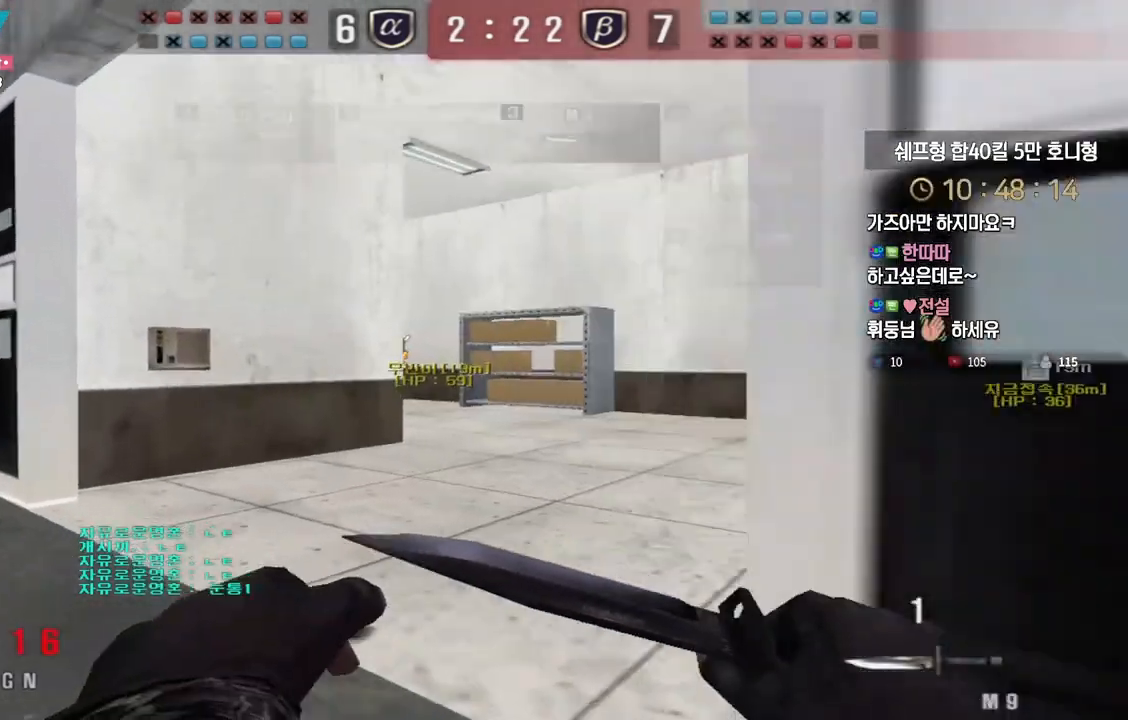
{"keys": ["d", "w"], "events": [[17, "w", "down"], [283, "ctrl", "down"], [300, "w", "up"], [317, "a", "up"], [400, "ctrl", "up"], [417, "d", "down"], [417, "w", "down"]]}
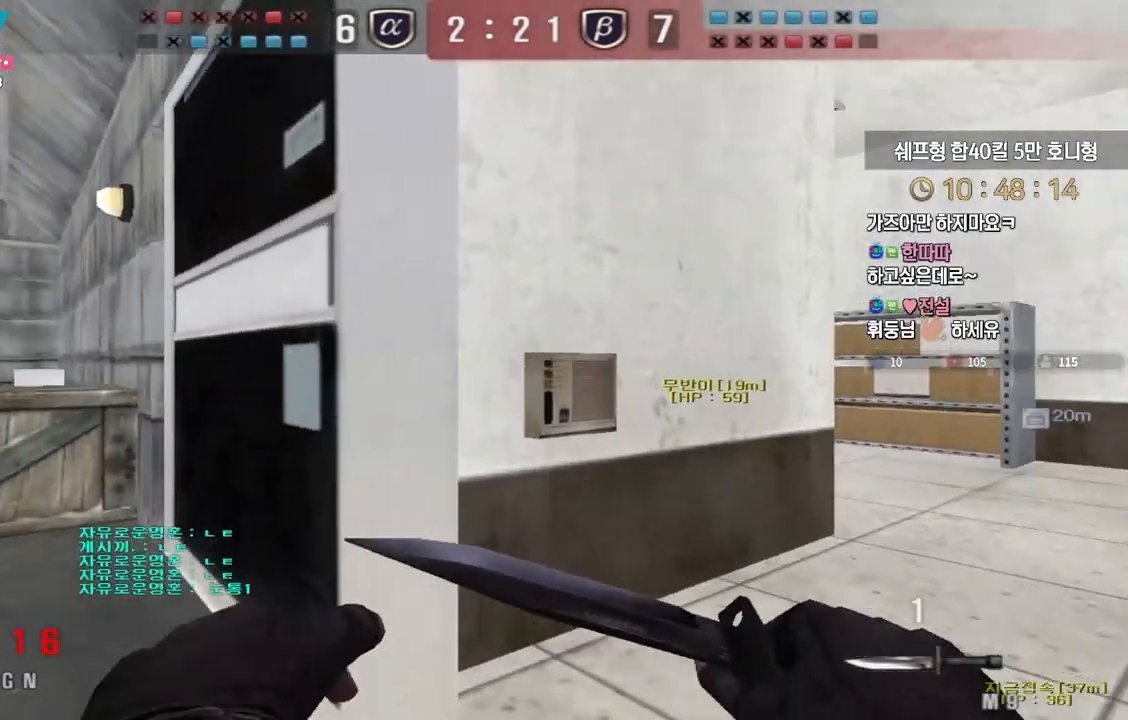
{"keys": ["d", "w"], "events": [[167, "ctrl", "down"], [183, "d", "up"], [183, "w", "up"], [250, "w", "down"], [267, "ctrl", "up"], [267, "d", "down"]]}
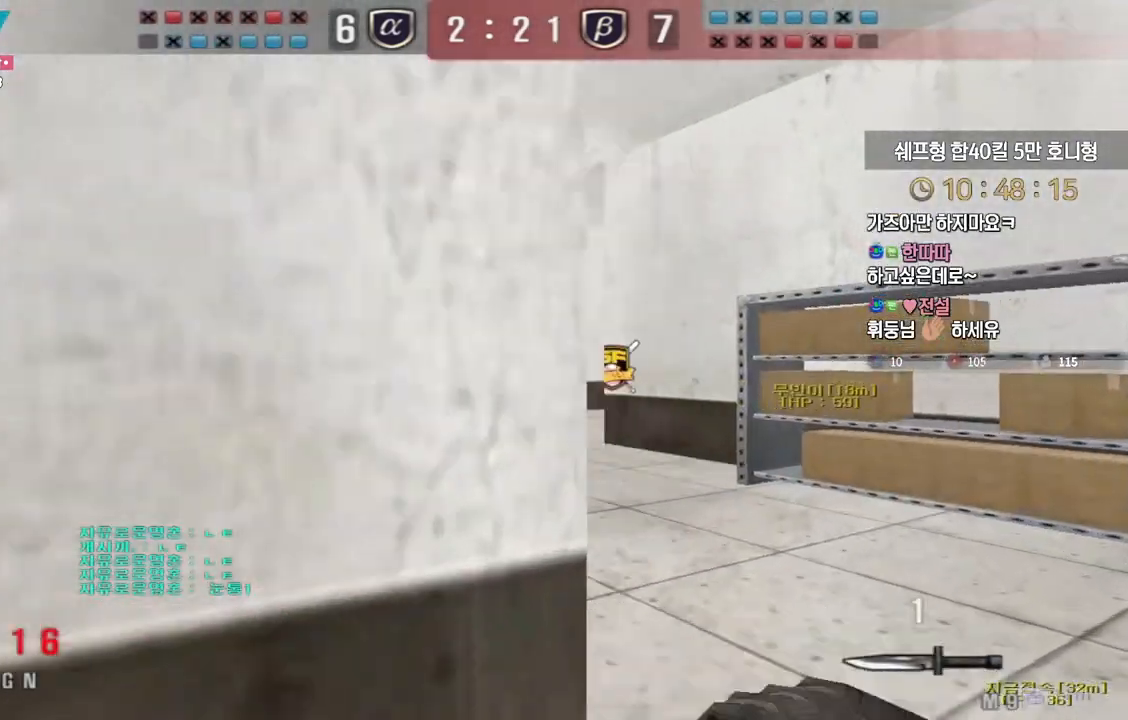
{"keys": ["ctrl"], "events": [[67, "ctrl", "down"], [67, "d", "up"], [83, "w", "up"], [167, "ctrl", "up"], [167, "w", "down"], [183, "a", "down"], [433, "ctrl", "down"], [467, "a", "up"], [467, "w", "up"]]}
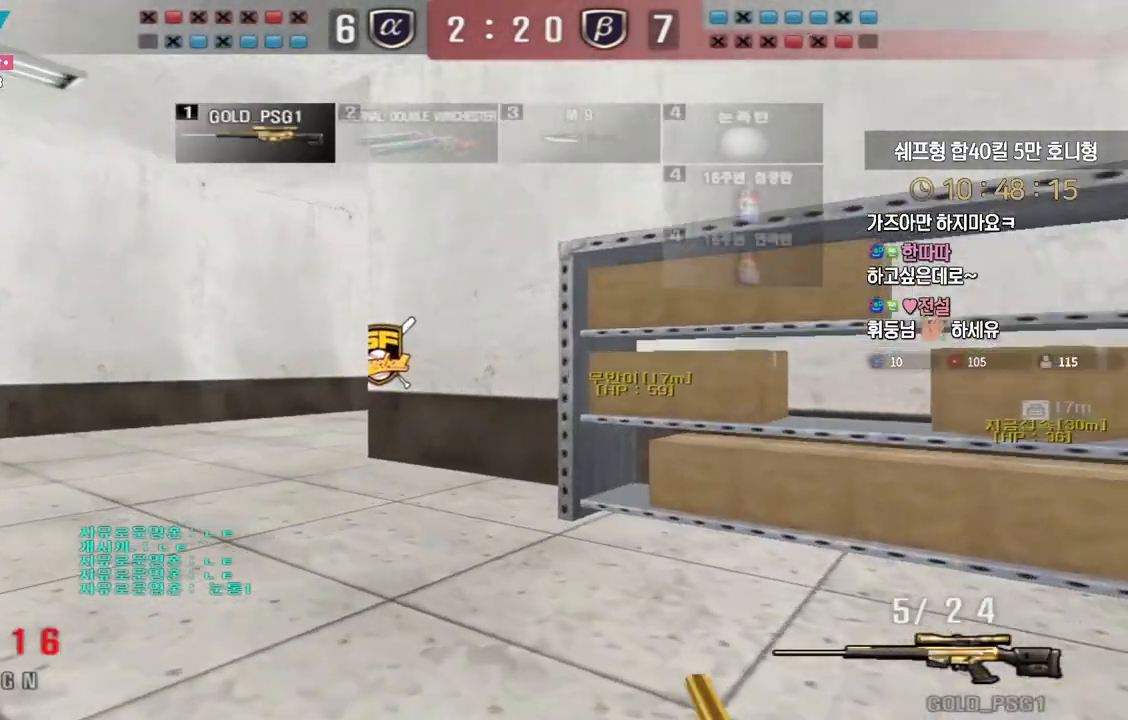
{"keys": ["a", "w"], "events": [[50, "ctrl", "up"], [50, "w", "down"], [67, "a", "down"], [250, "ctrl", "down"], [283, "a", "up"], [283, "w", "up"], [367, "ctrl", "up"], [367, "w", "down"], [383, "a", "down"]]}
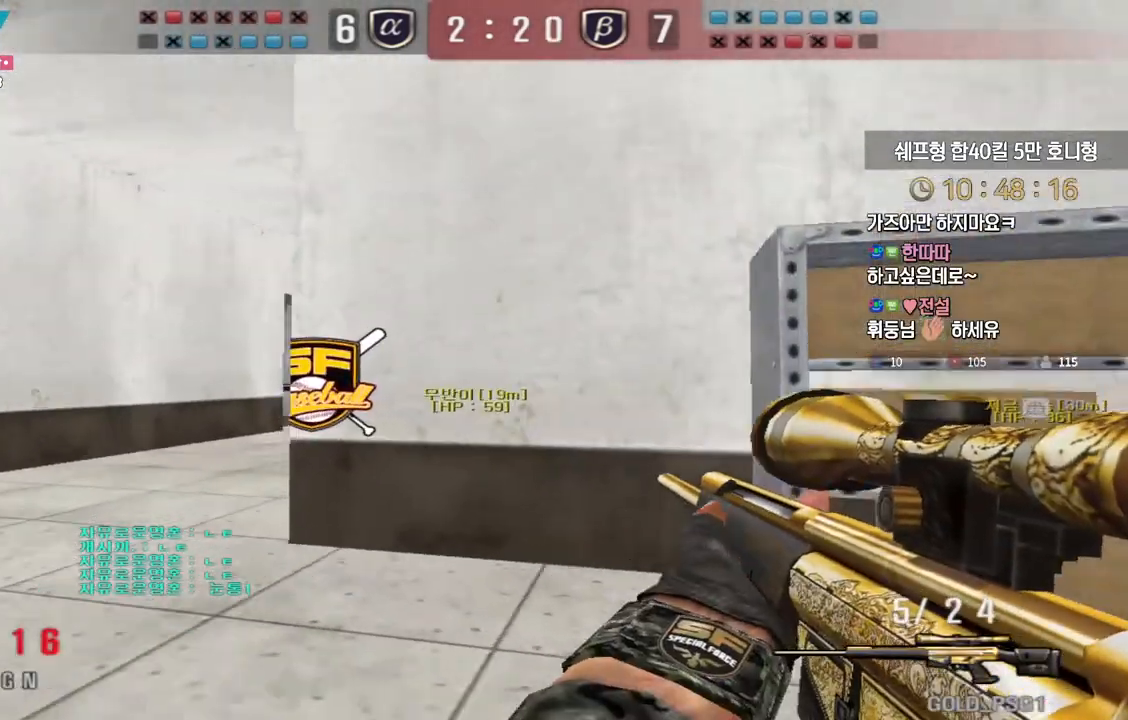
{"keys": ["a", "s"], "events": [[33, "ctrl", "down"], [67, "a", "up"], [67, "w", "up"], [133, "ctrl", "up"], [150, "a", "down"], [150, "w", "down"], [250, "ctrl", "down"], [283, "a", "up"], [283, "w", "up"], [450, "a", "down"], [467, "s", "down"], [500, "ctrl", "up"]]}